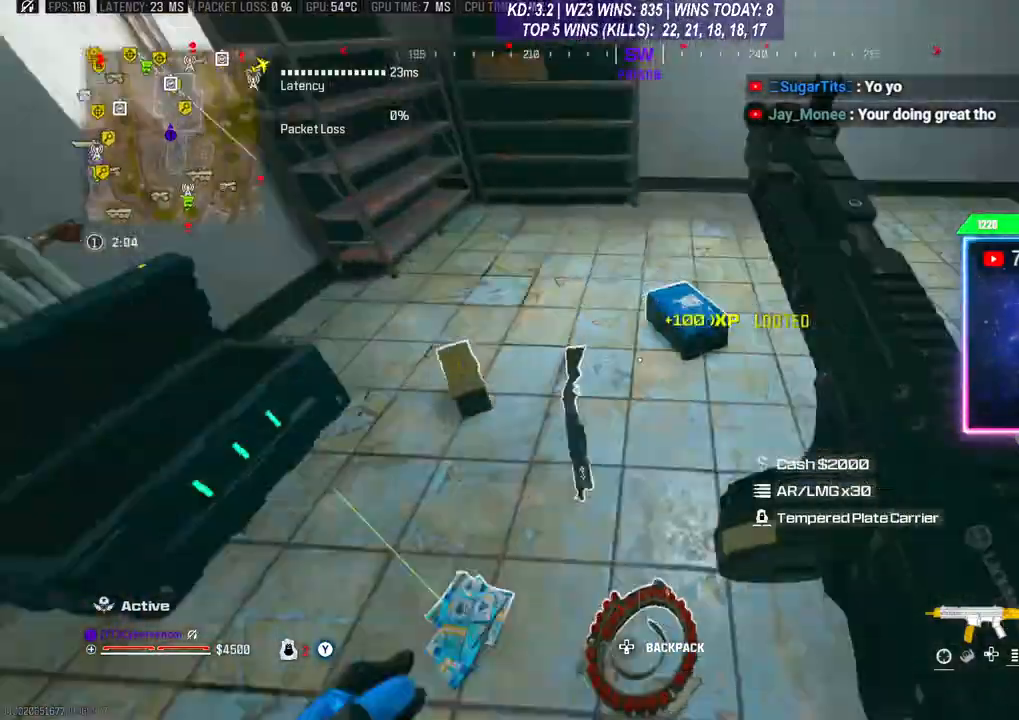
Gameplay with a controller (Xbox layout); each line is a JSON object with the inputs held at the frame after it. "events" lists button and stick changes between this image and that frame as [ms after this image, input, new state], when the widget could be followed in between.
{"buttons": ["X"], "left_stick": "down-left", "right_stick": "center", "events": [[67, "left_stick", "down-right"], [100, "right_stick", "center"], [200, "left_stick", "center"], [333, "left_stick", "up"], [433, "left_stick", "down-left"], [467, "X", "down"]]}
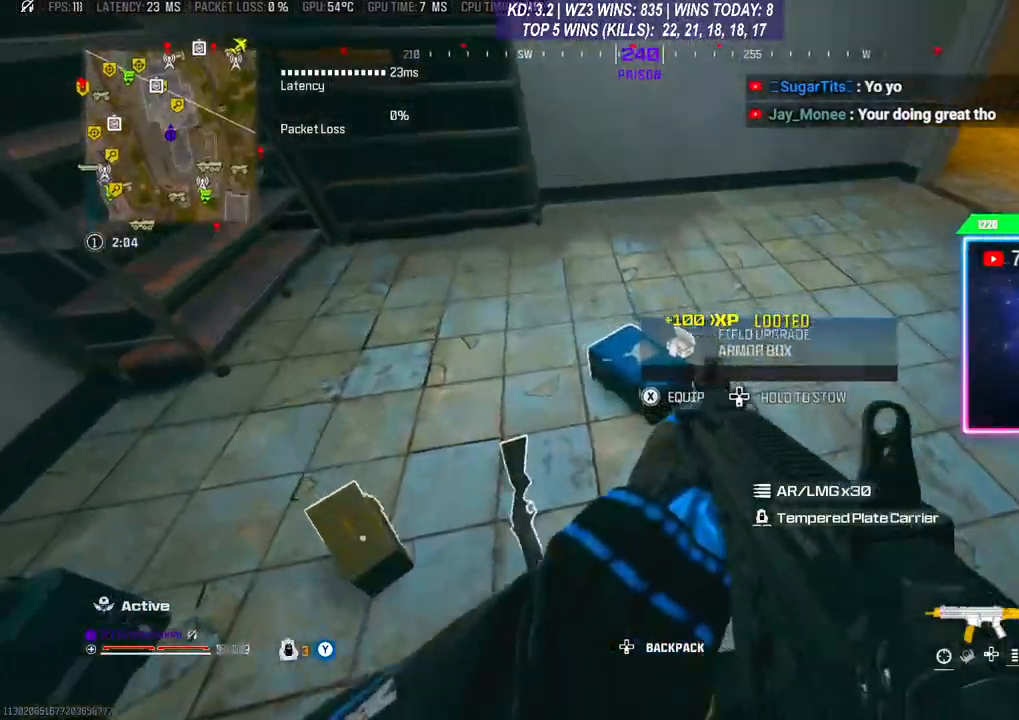
{"buttons": [], "left_stick": "right", "right_stick": "center", "events": [[33, "X", "up"], [133, "left_stick", "right"]]}
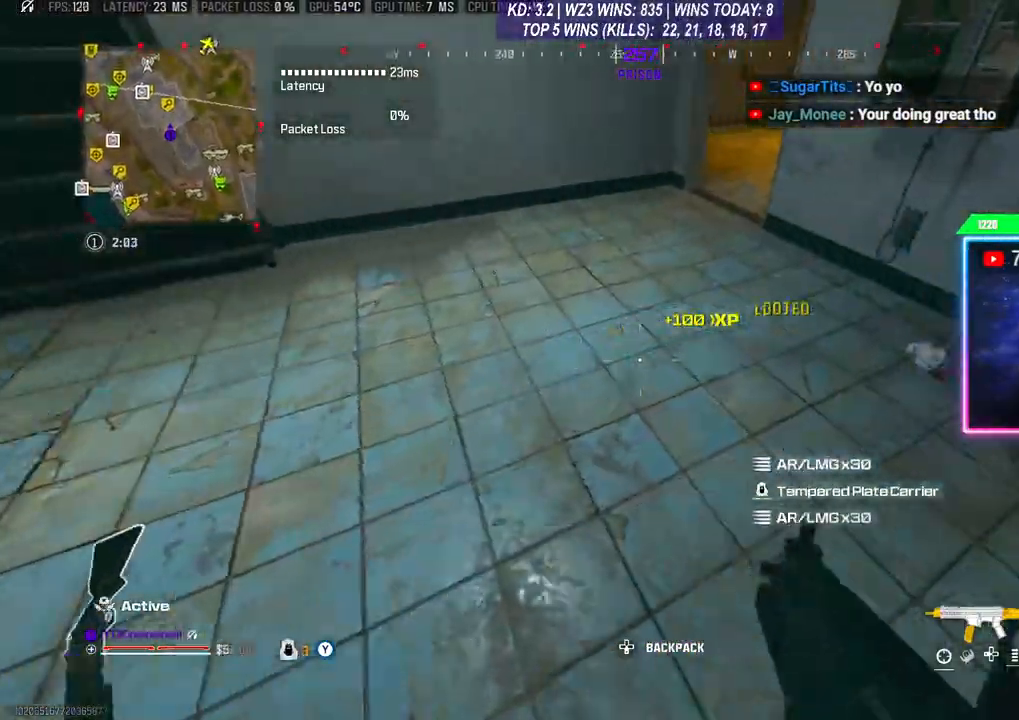
{"buttons": [], "left_stick": "down", "right_stick": "center", "events": [[100, "L1", "down"], [133, "R1", "down"], [200, "L1", "up"], [200, "R1", "up"], [267, "L1", "down"], [267, "R1", "down"], [367, "L1", "up"], [367, "R1", "up"], [400, "L1", "down"], [400, "R1", "down"], [400, "left_stick", "down"], [467, "R1", "up"], [500, "L1", "up"]]}
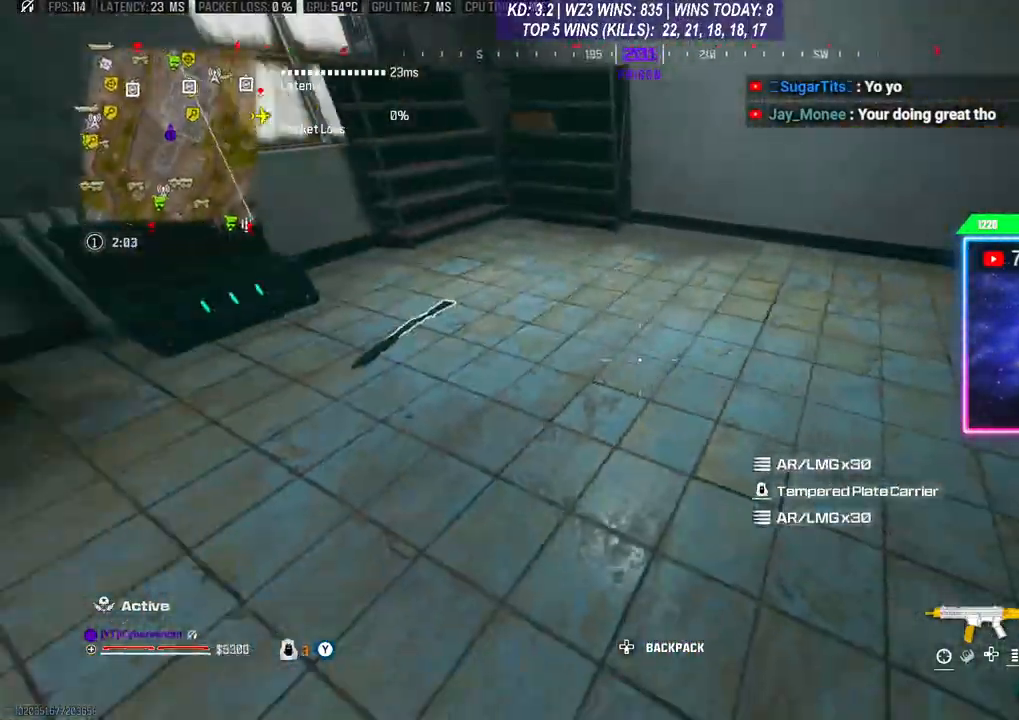
{"buttons": [], "left_stick": "center", "right_stick": "center", "events": [[167, "left_stick", "center"]]}
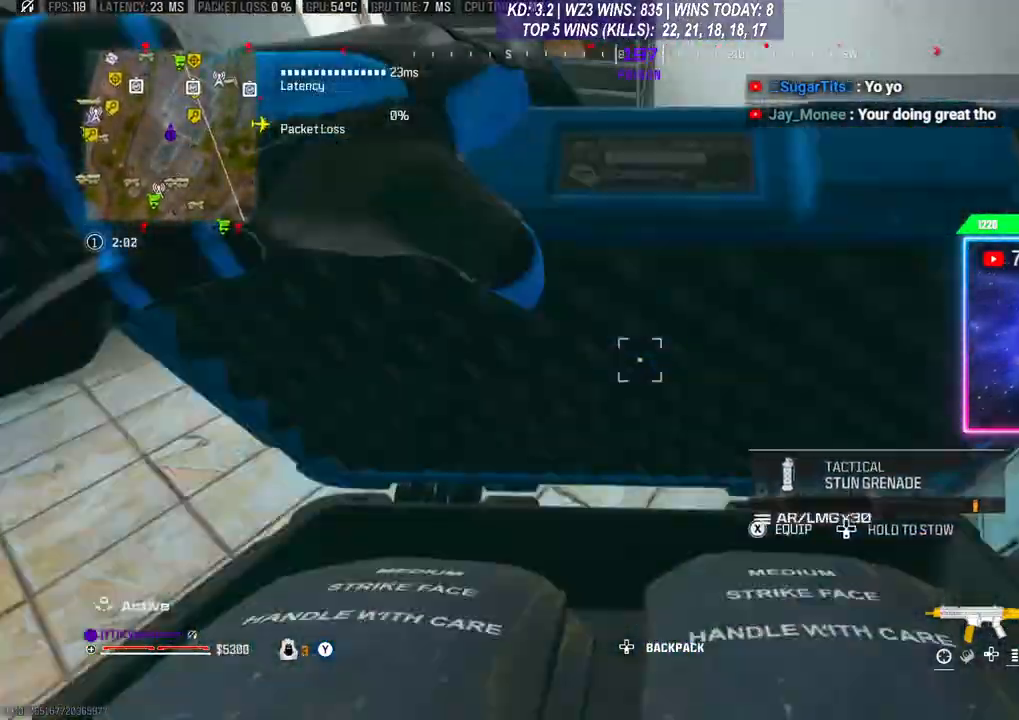
{"buttons": [], "left_stick": "center", "right_stick": "center", "events": []}
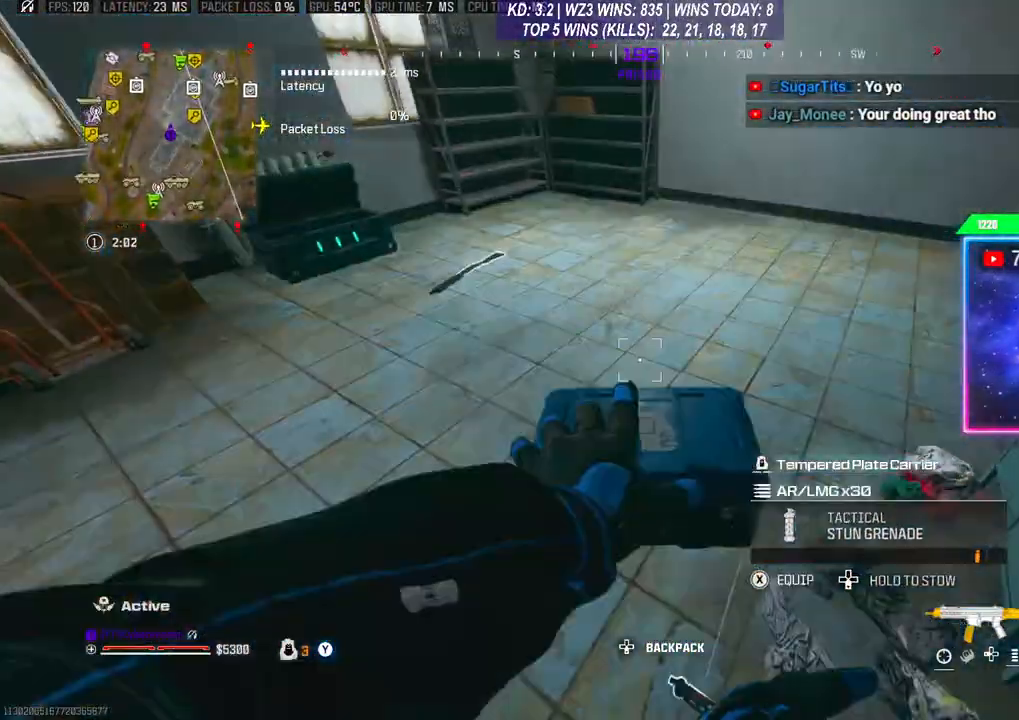
{"buttons": [], "left_stick": "down", "right_stick": "center", "events": [[300, "X", "down"], [367, "X", "up"], [400, "left_stick", "down"], [433, "X", "down"], [467, "X", "up"]]}
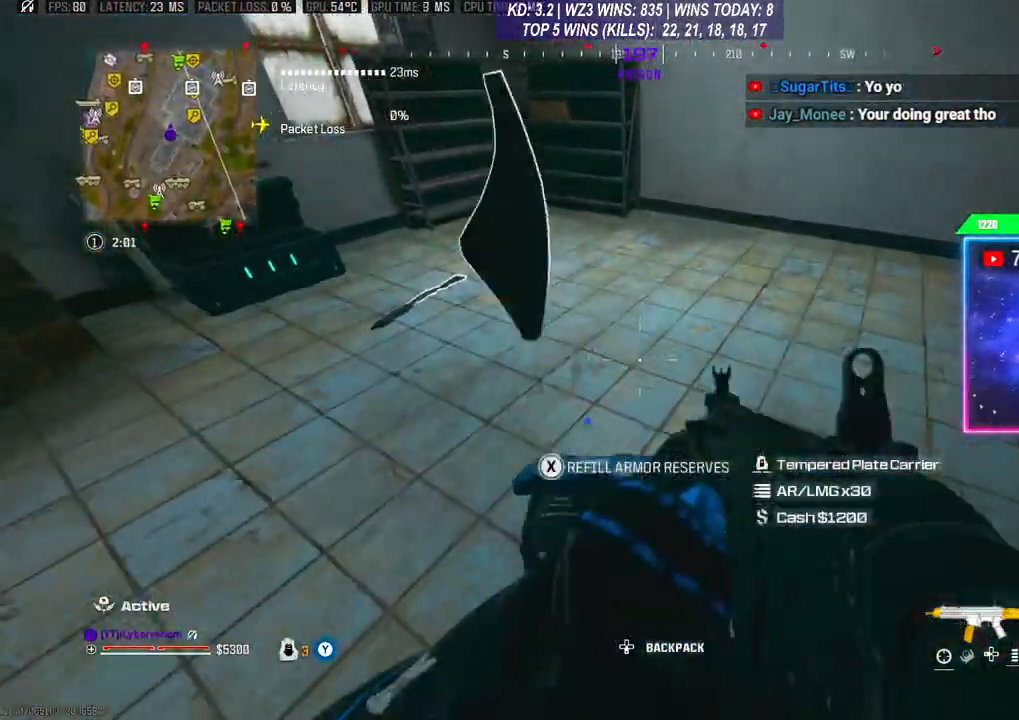
{"buttons": [], "left_stick": "center", "right_stick": "center", "events": [[167, "left_stick", "center"], [200, "right_stick", "down-left"], [233, "left_stick", "down-left"], [300, "right_stick", "center"], [367, "left_stick", "center"], [433, "X", "down"], [467, "X", "up"]]}
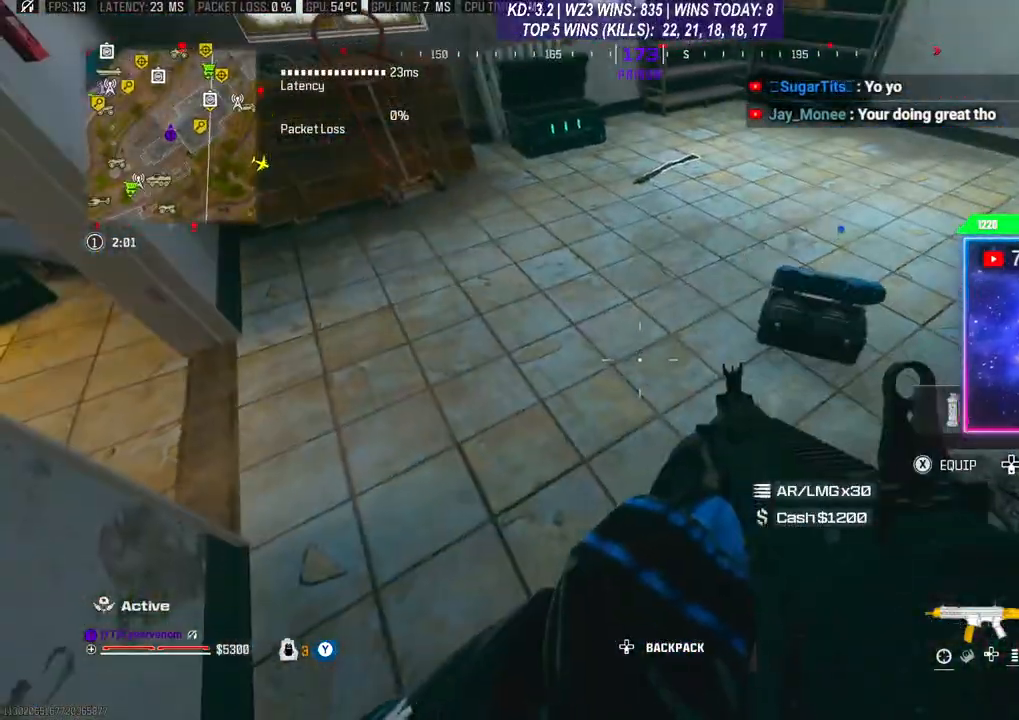
{"buttons": [], "left_stick": "center", "right_stick": "left", "events": [[300, "left_stick", "up-right"], [300, "right_stick", "up-right"], [433, "right_stick", "left"], [467, "left_stick", "center"]]}
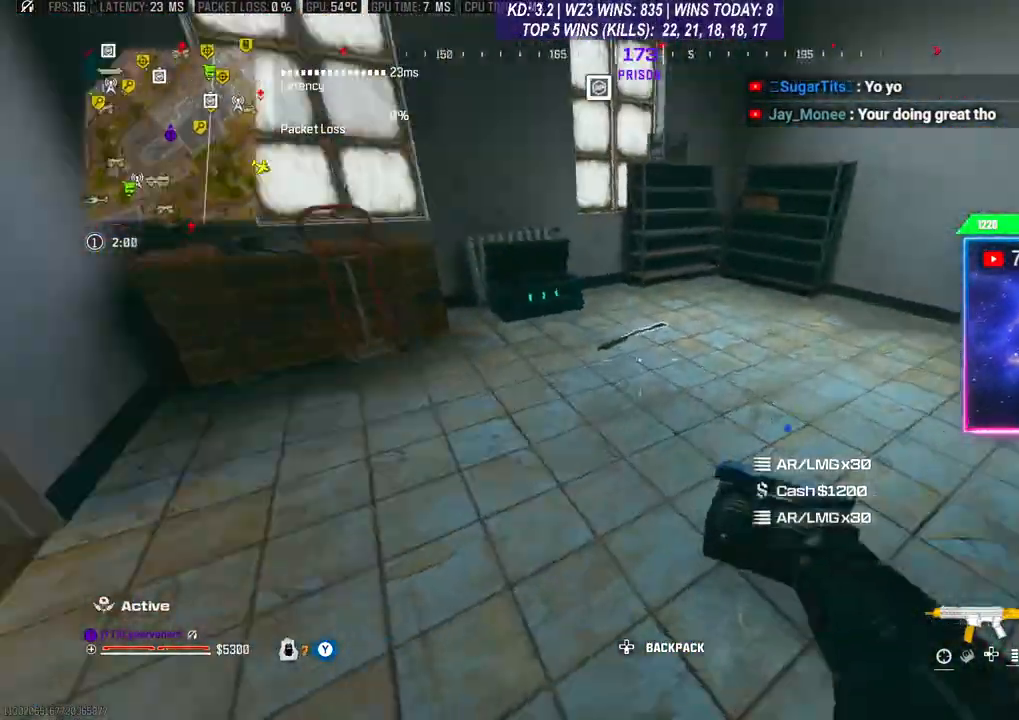
{"buttons": [], "left_stick": "right", "right_stick": "center", "events": [[133, "left_stick", "right"], [200, "right_stick", "up"], [467, "right_stick", "center"]]}
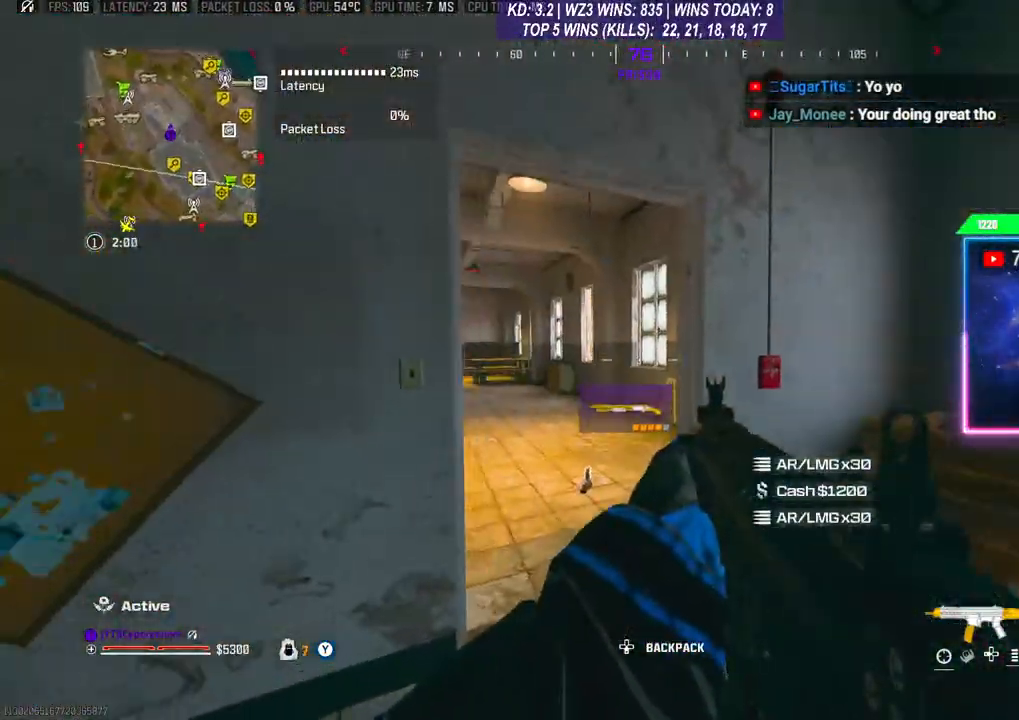
{"buttons": [], "left_stick": "center", "right_stick": "center", "events": [[33, "left_stick", "center"]]}
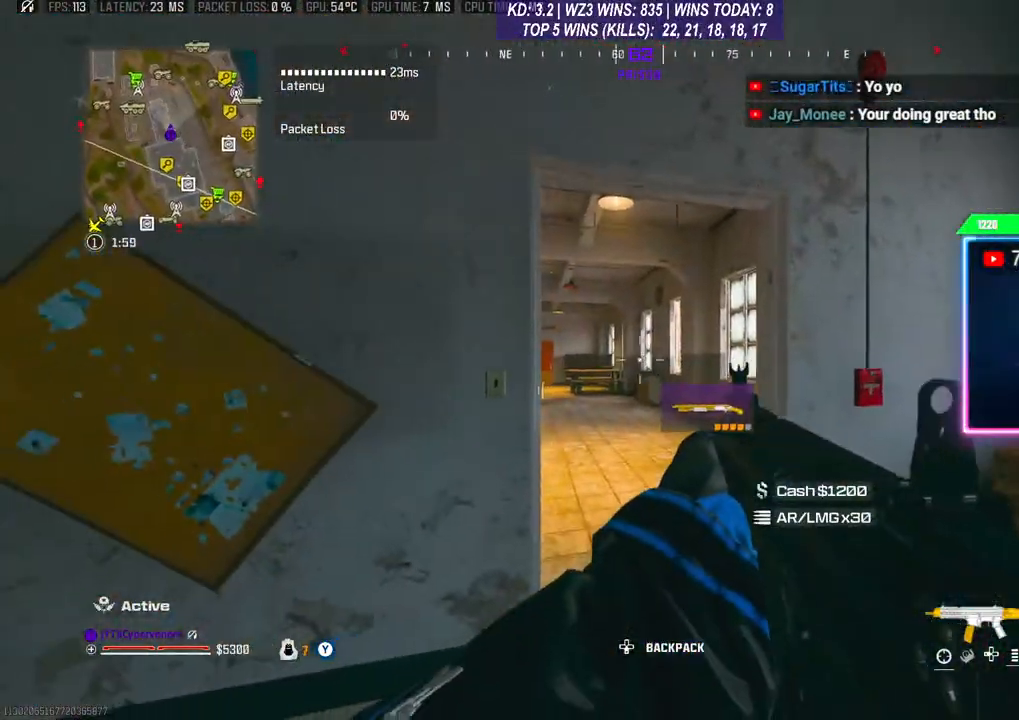
{"buttons": [], "left_stick": "down", "right_stick": "down-left", "events": [[467, "left_stick", "down"], [500, "right_stick", "down-left"]]}
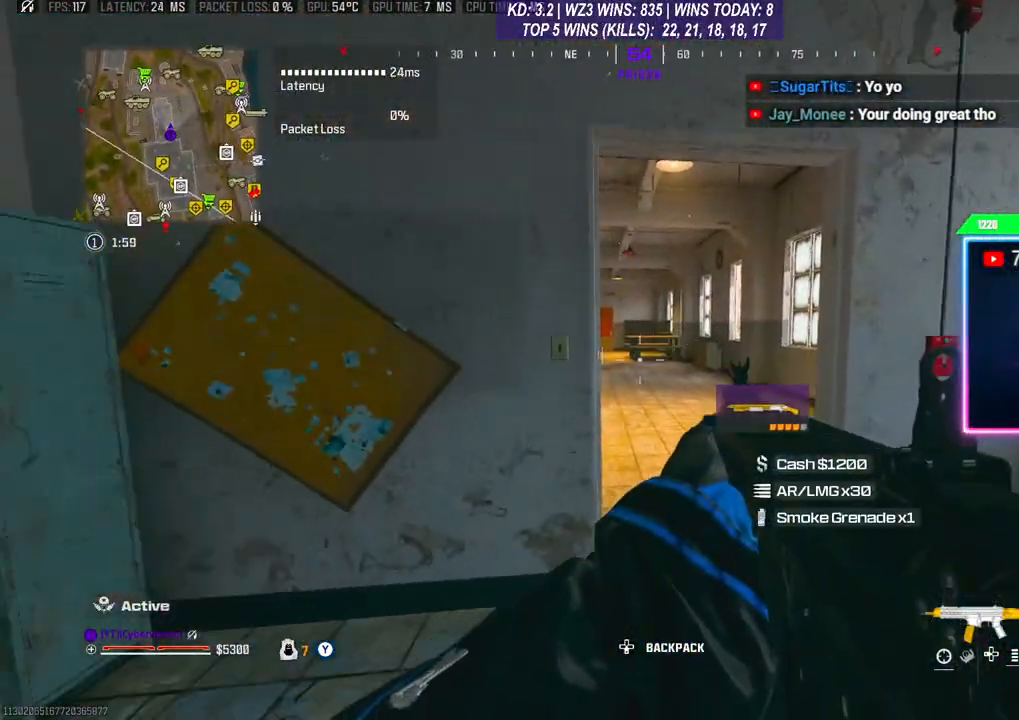
{"buttons": [], "left_stick": "left", "right_stick": "center", "events": [[33, "left_stick", "down-left"], [233, "left_stick", "left"], [233, "right_stick", "left"], [333, "right_stick", "center"]]}
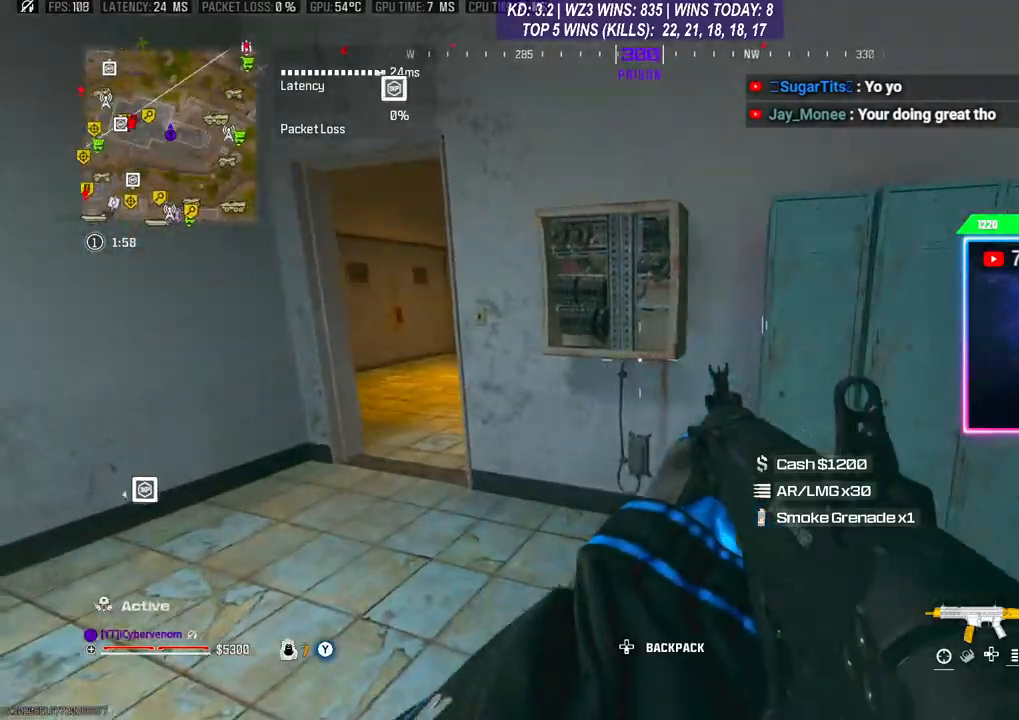
{"buttons": [], "left_stick": "up", "right_stick": "right", "events": [[100, "left_stick", "up-left"], [133, "right_stick", "left"], [267, "L3", "down"], [300, "right_stick", "center"], [400, "right_stick", "right"], [467, "L3", "up"], [500, "left_stick", "up"]]}
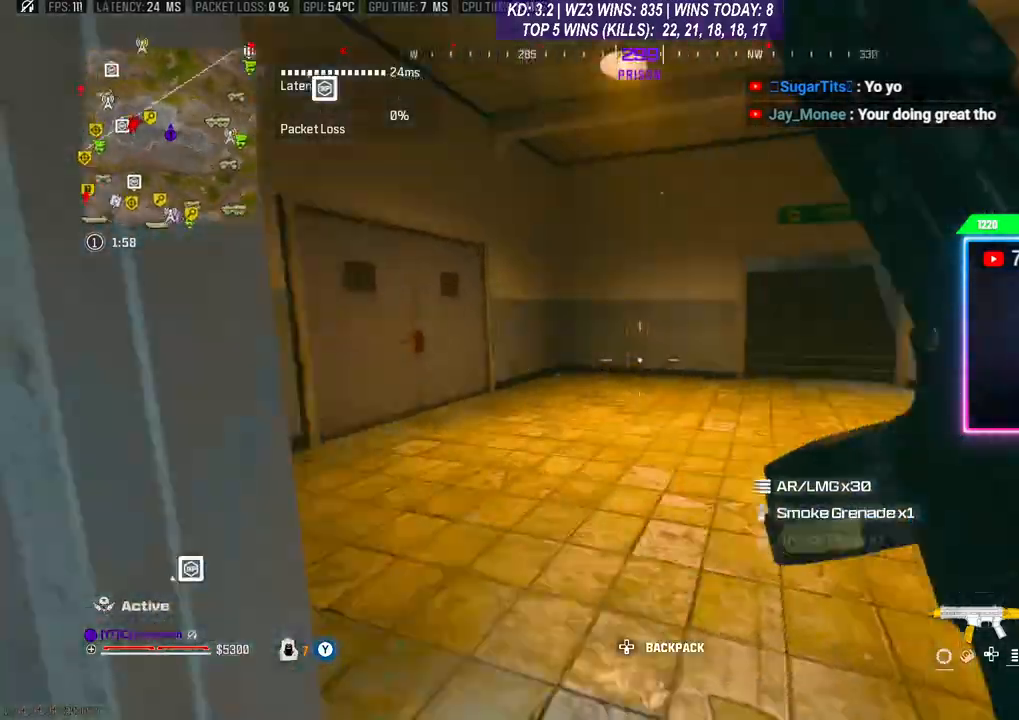
{"buttons": [], "left_stick": "up", "right_stick": "center", "events": [[167, "right_stick", "center"], [233, "R3", "down"], [333, "R3", "up"], [367, "A", "down"], [467, "A", "up"]]}
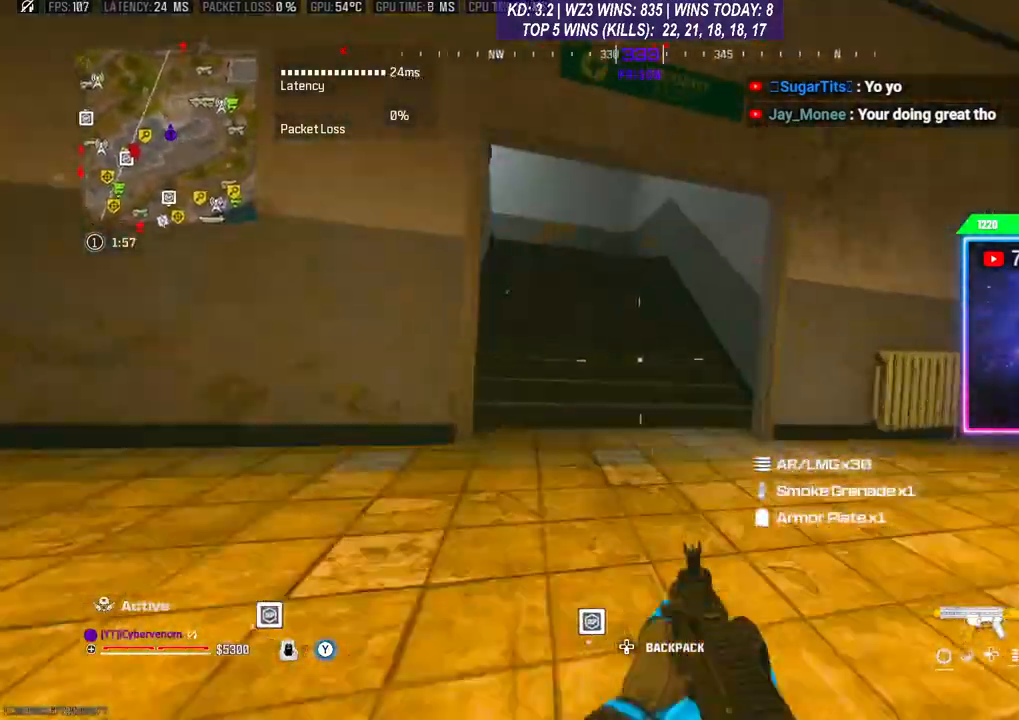
{"buttons": [], "left_stick": "up", "right_stick": "center", "events": [[200, "L3", "down"], [367, "A", "down"], [367, "L3", "up"], [467, "A", "up"]]}
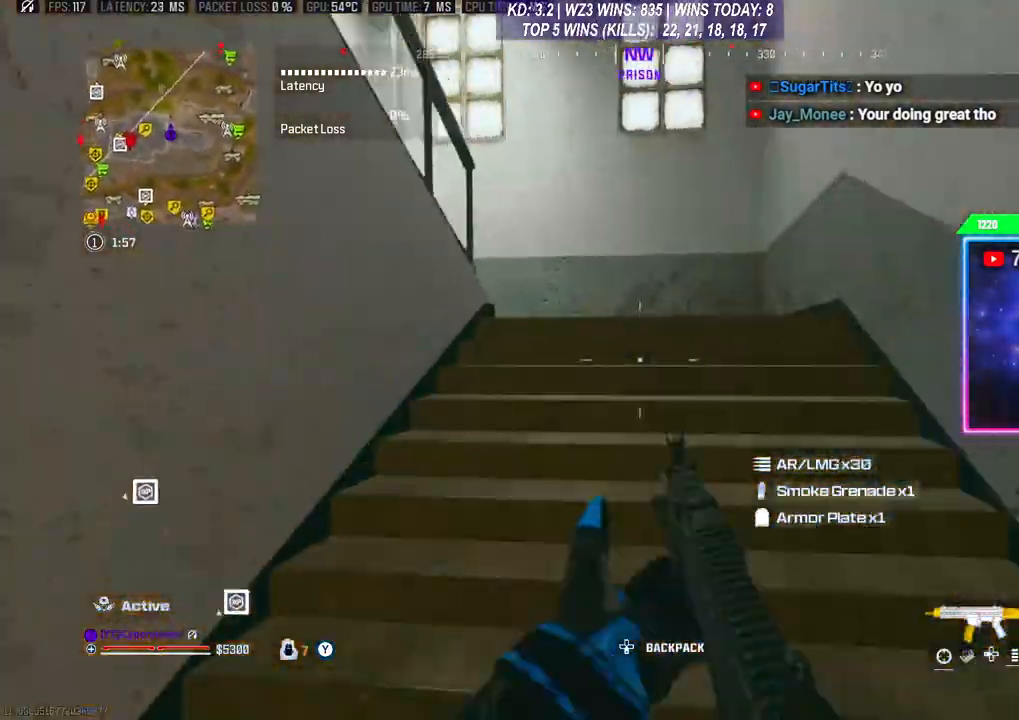
{"buttons": [], "left_stick": "up", "right_stick": "left", "events": [[233, "L3", "down"], [367, "L3", "up"], [500, "right_stick", "left"]]}
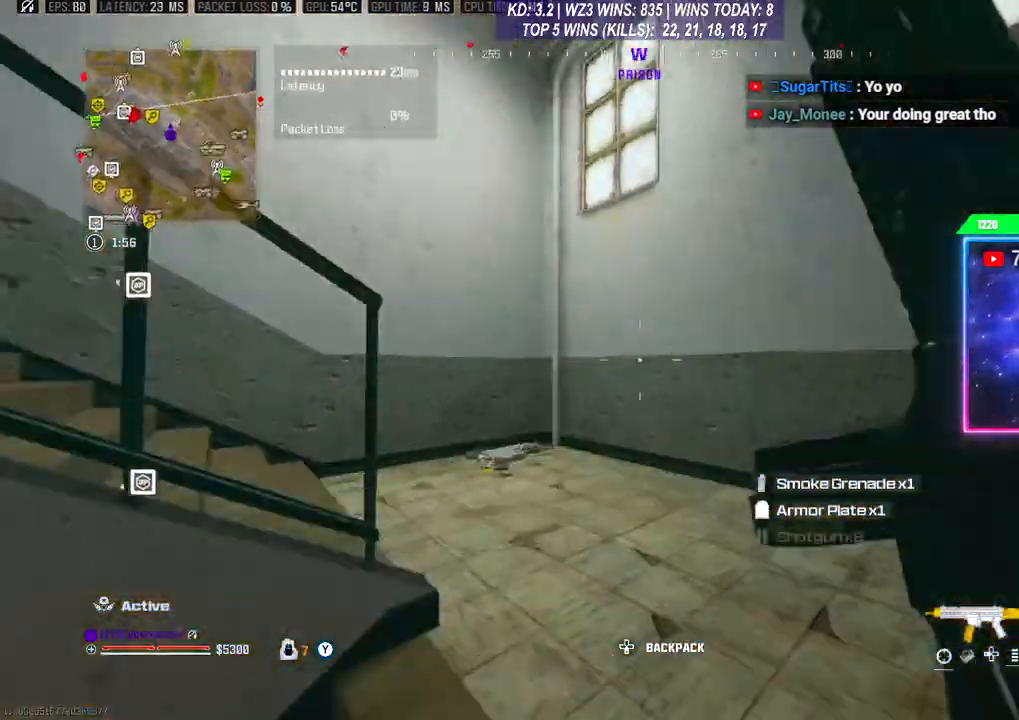
{"buttons": [], "left_stick": "up", "right_stick": "left", "events": []}
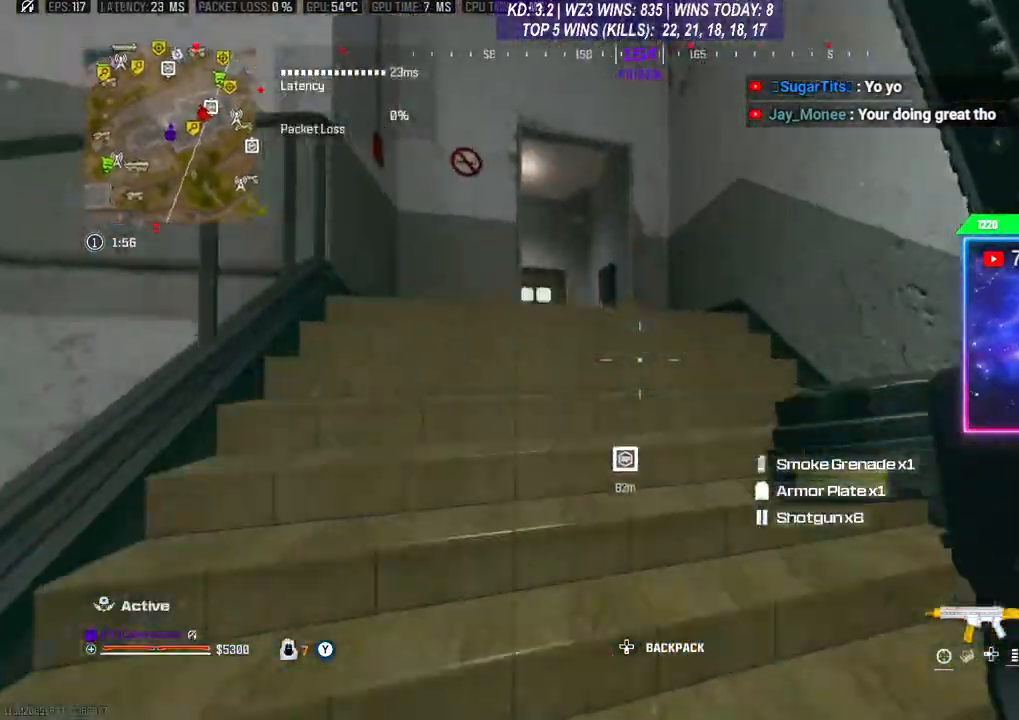
{"buttons": ["A"], "left_stick": "up", "right_stick": "down-left", "events": [[200, "right_stick", "center"], [300, "R3", "down"], [400, "R3", "up"], [433, "A", "down"], [433, "right_stick", "down-left"]]}
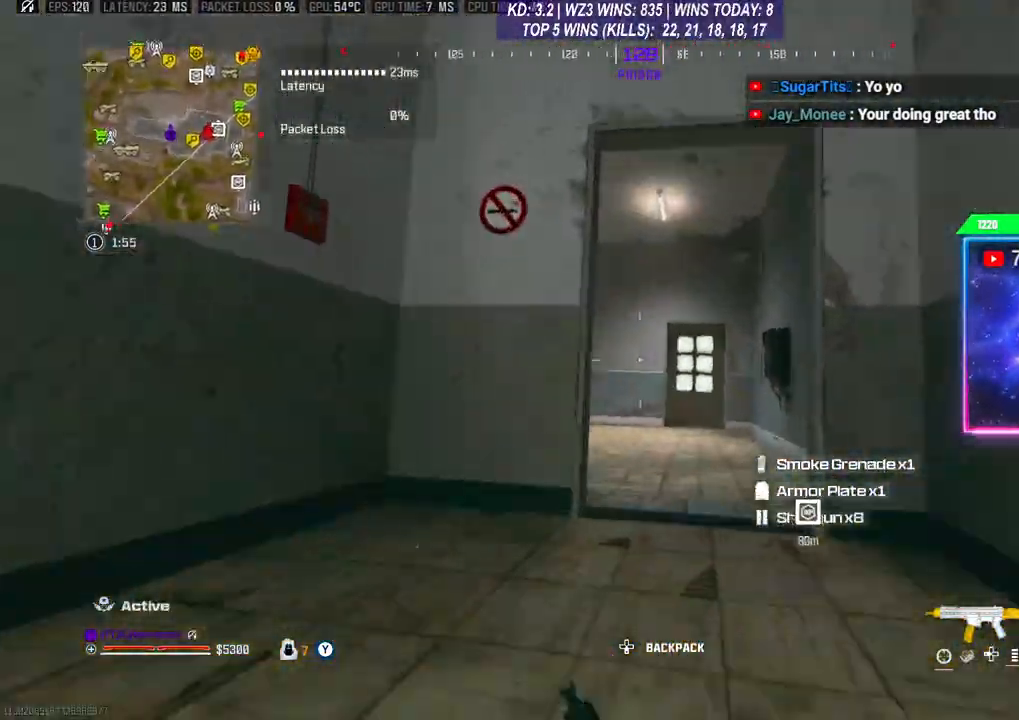
{"buttons": [], "left_stick": "up", "right_stick": "left", "events": [[33, "A", "up"], [133, "L3", "down"], [200, "right_stick", "center"], [267, "L3", "up"], [333, "L3", "down"], [400, "L3", "up"], [467, "right_stick", "left"]]}
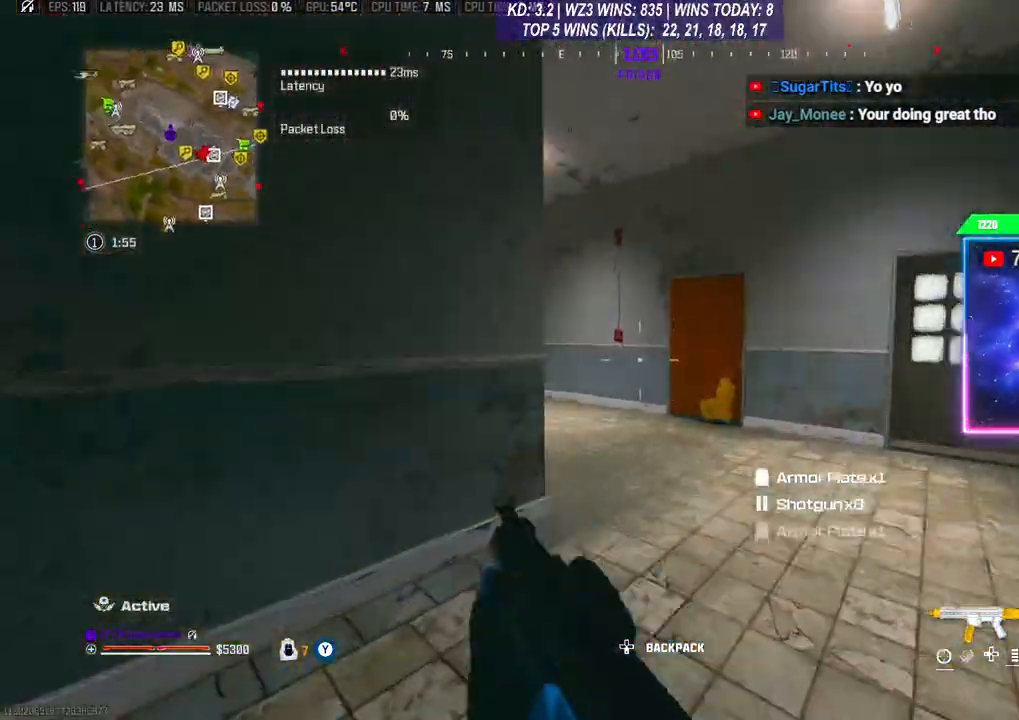
{"buttons": [], "left_stick": "up", "right_stick": "center", "events": [[167, "right_stick", "center"], [200, "left_stick", "up-right"], [467, "left_stick", "up"]]}
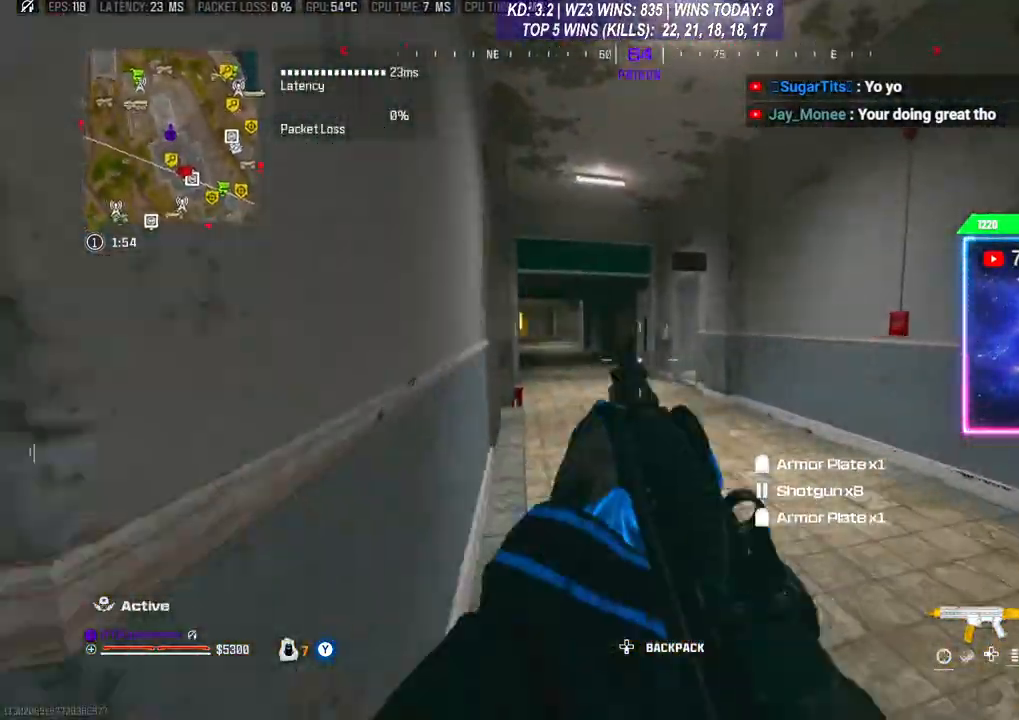
{"buttons": [], "left_stick": "up", "right_stick": "center", "events": [[67, "L3", "down"], [167, "L3", "up"]]}
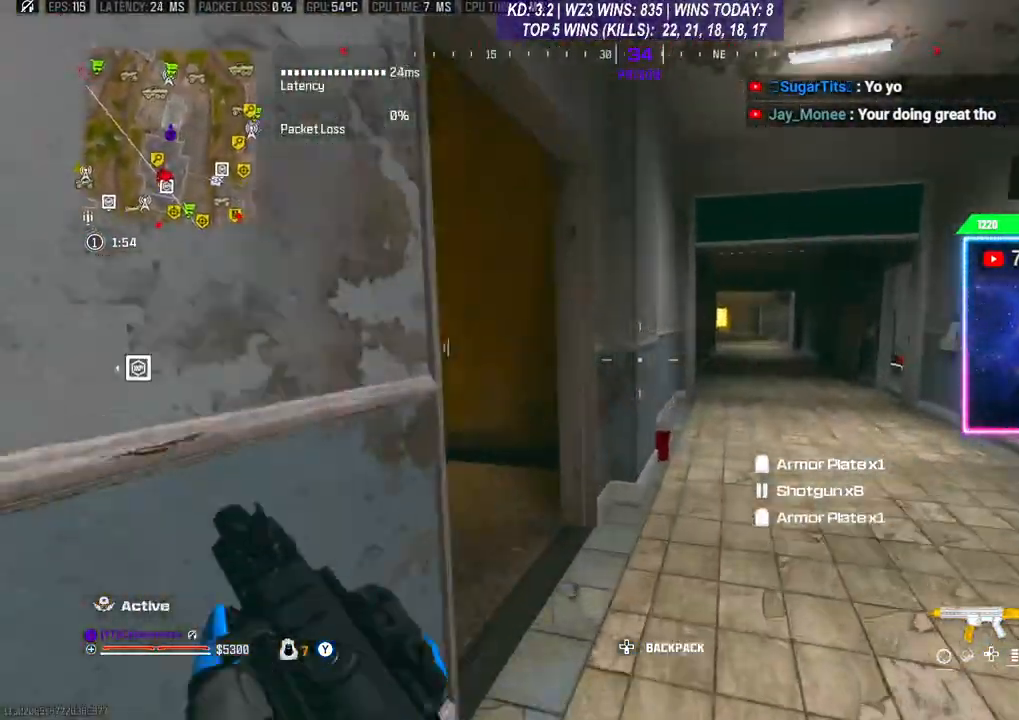
{"buttons": [], "left_stick": "left", "right_stick": "center", "events": [[100, "left_stick", "up-left"], [367, "left_stick", "left"]]}
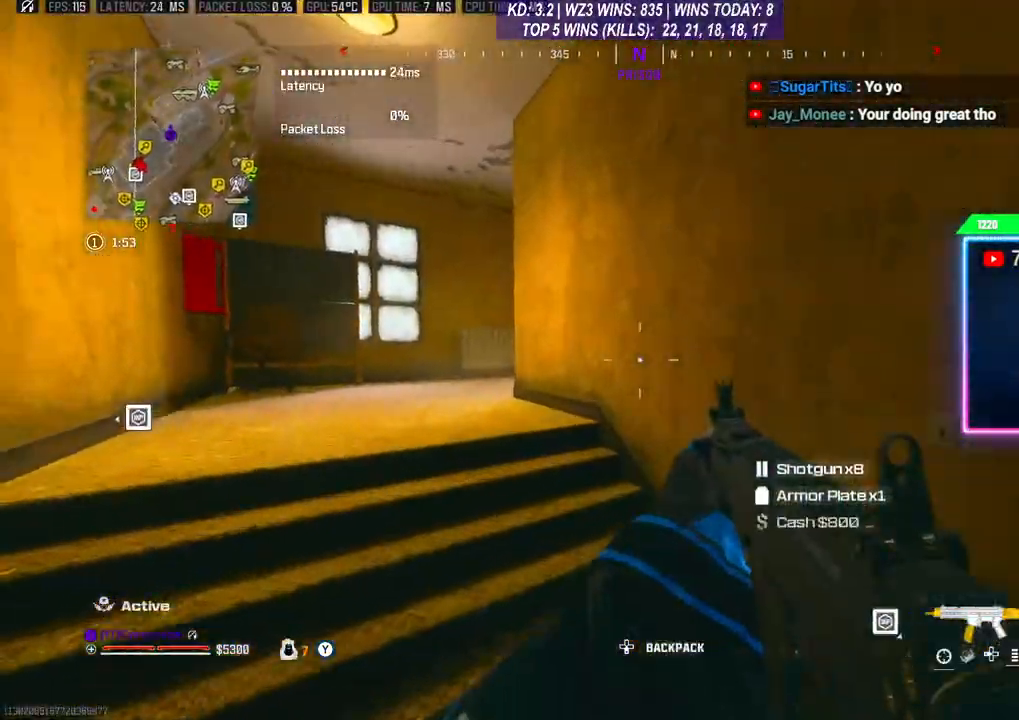
{"buttons": [], "left_stick": "left", "right_stick": "center", "events": [[233, "A", "down"], [367, "A", "up"]]}
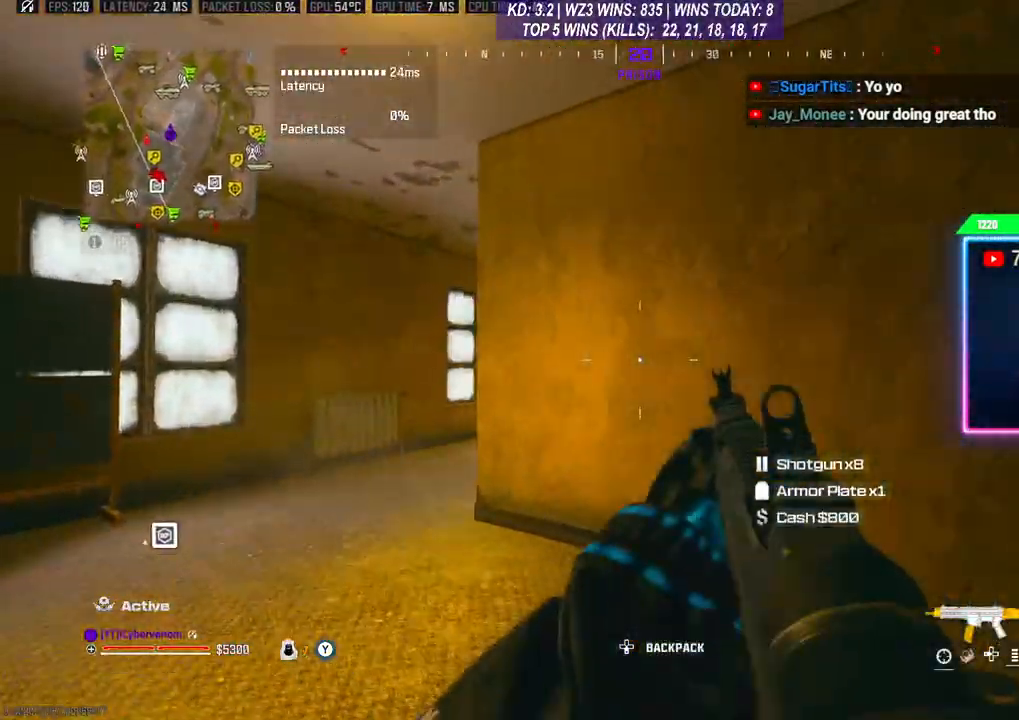
{"buttons": [], "left_stick": "left", "right_stick": "center", "events": []}
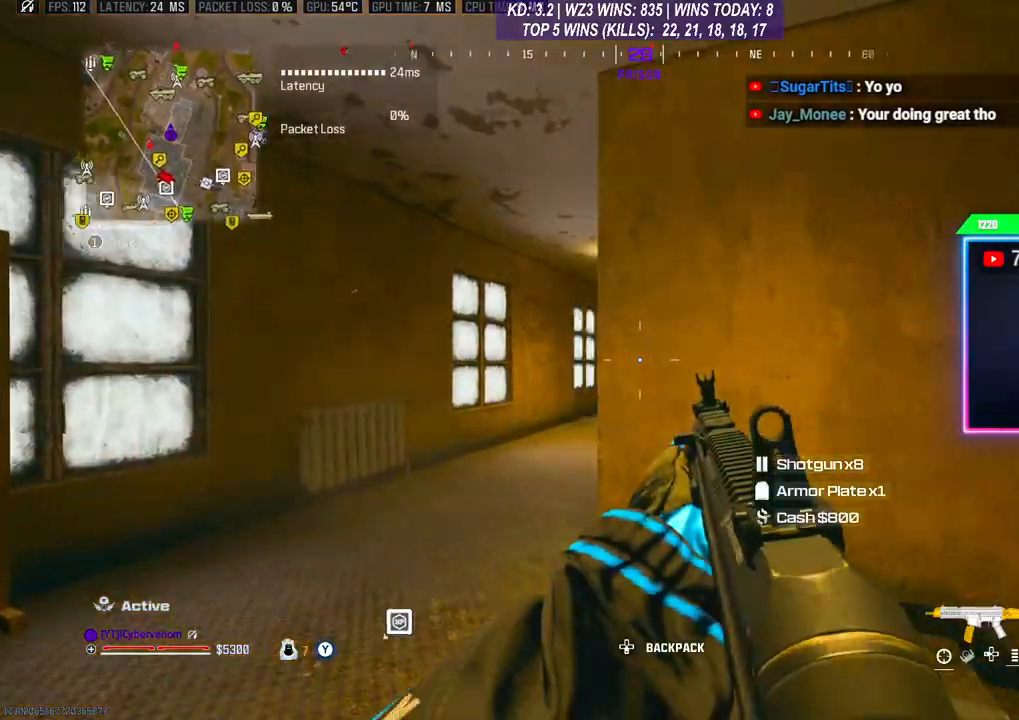
{"buttons": ["R3"], "left_stick": "left", "right_stick": "center", "events": [[467, "R3", "down"]]}
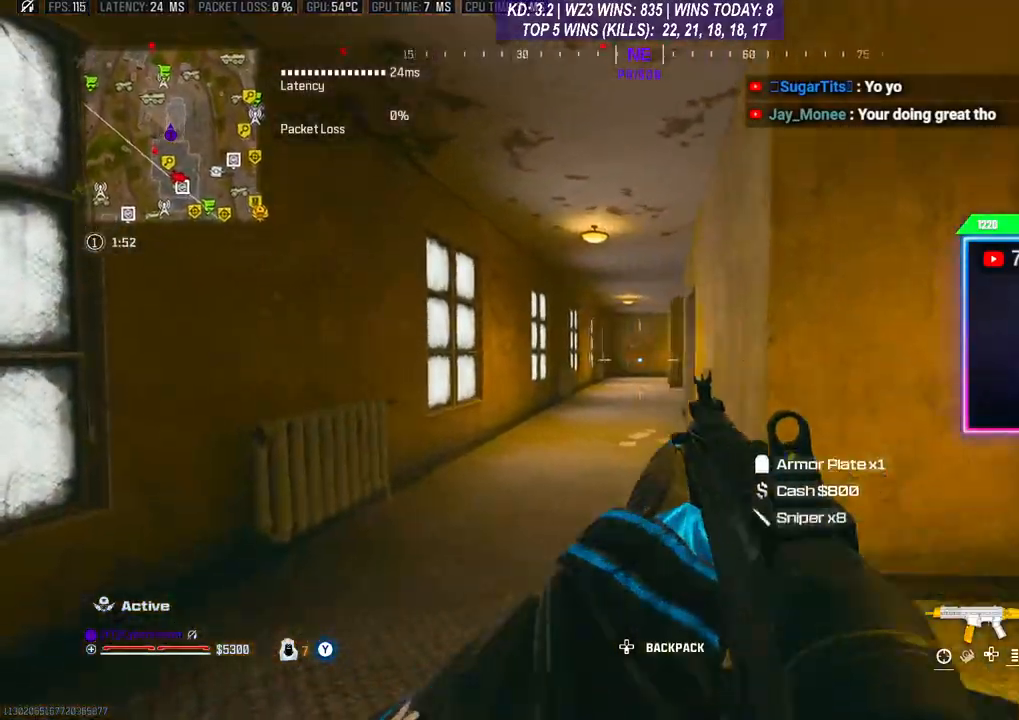
{"buttons": ["L2", "R3"], "left_stick": "up-left", "right_stick": "center", "events": [[167, "L2", "down"], [267, "left_stick", "up-left"]]}
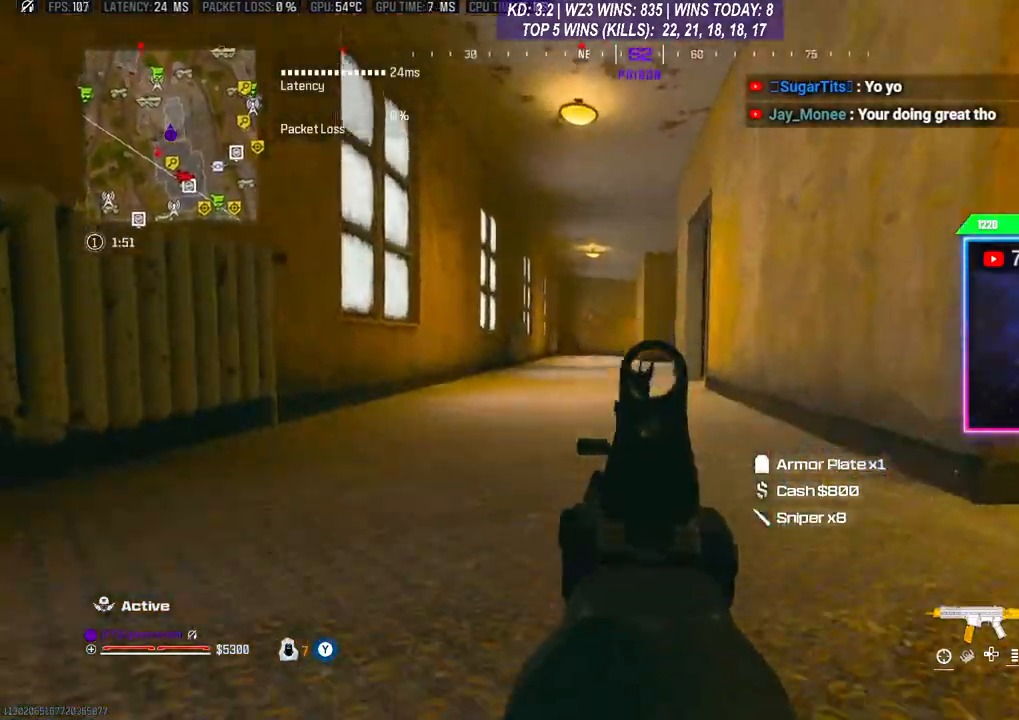
{"buttons": ["R3"], "left_stick": "up-left", "right_stick": "center", "events": [[500, "L2", "up"]]}